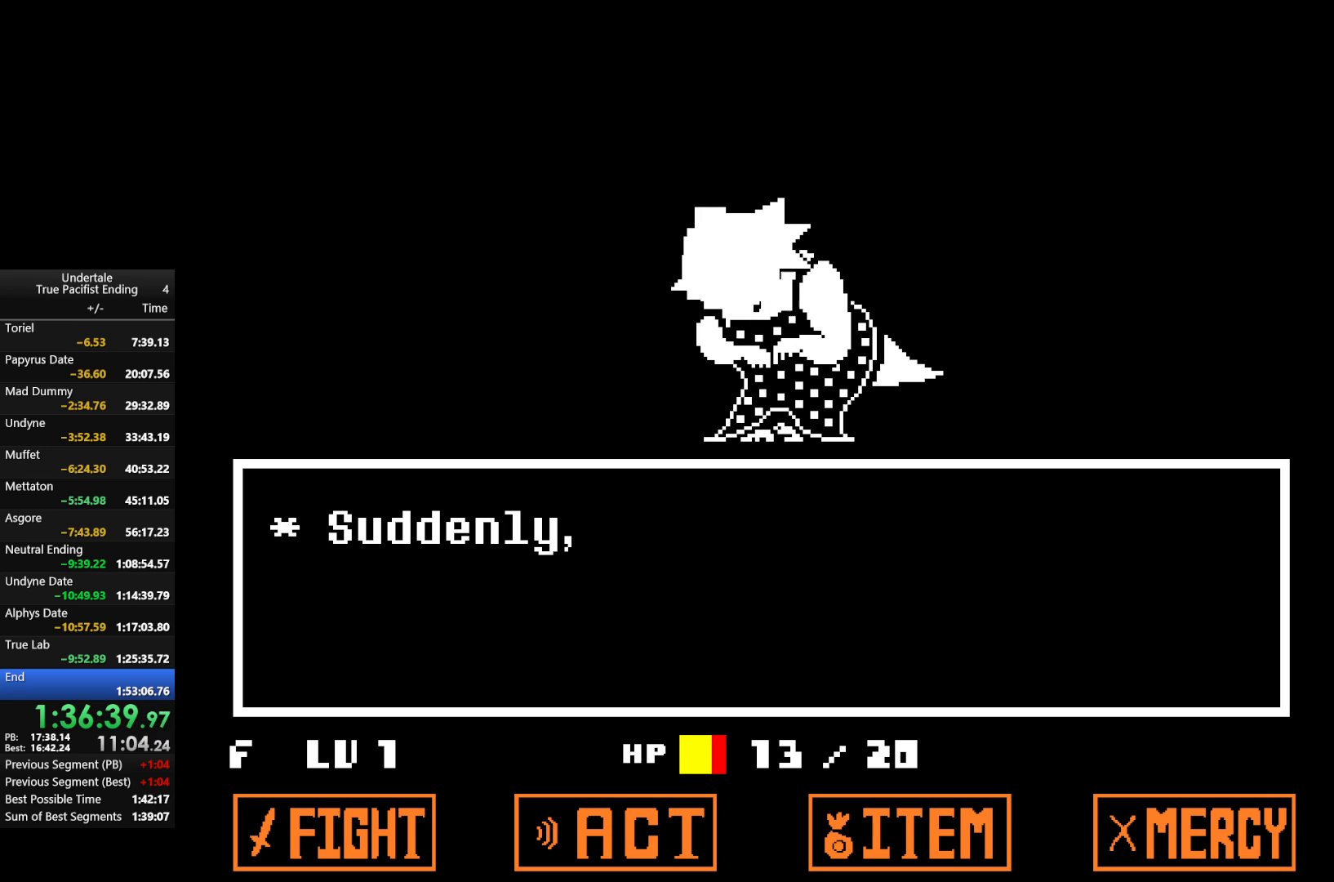
Gameplay with keyboard; each line is a JSON object with the keys held at the frame after it. "events" lists presses ("down") and releases ("up") of "c", "down", "left", "return", "right", "shift", "up", "x" and "z" between this image and that frame as [ms after this image, input, new state], when the widget could be followed in between. No other keys are recorded. Mouse input is not recorded.
{"keys": [], "events": [[33, "z", "up"], [100, "x", "up"], [133, "return", "down"], [133, "z", "down"], [167, "return", "up"], [233, "x", "down"], [233, "z", "up"], [267, "return", "down"], [267, "x", "up"], [367, "return", "up"], [367, "z", "down"], [467, "return", "down"], [467, "z", "up"], [500, "return", "up"]]}
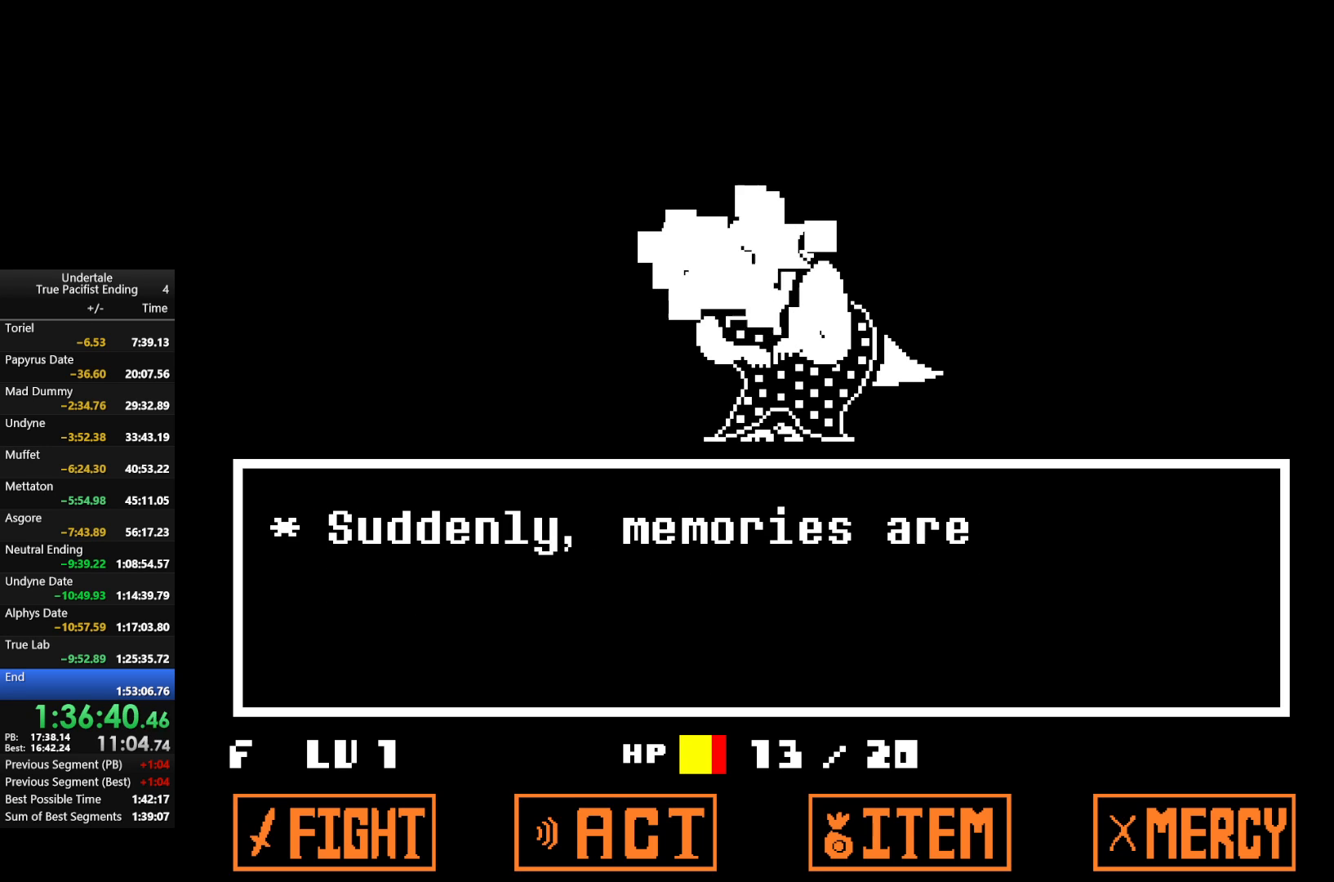
{"keys": ["z"], "events": [[67, "z", "down"], [100, "return", "down"], [133, "return", "up"], [133, "z", "up"], [233, "return", "down"], [300, "z", "down"], [333, "return", "up"], [333, "z", "up"], [433, "return", "down"], [433, "z", "down"], [467, "return", "up"]]}
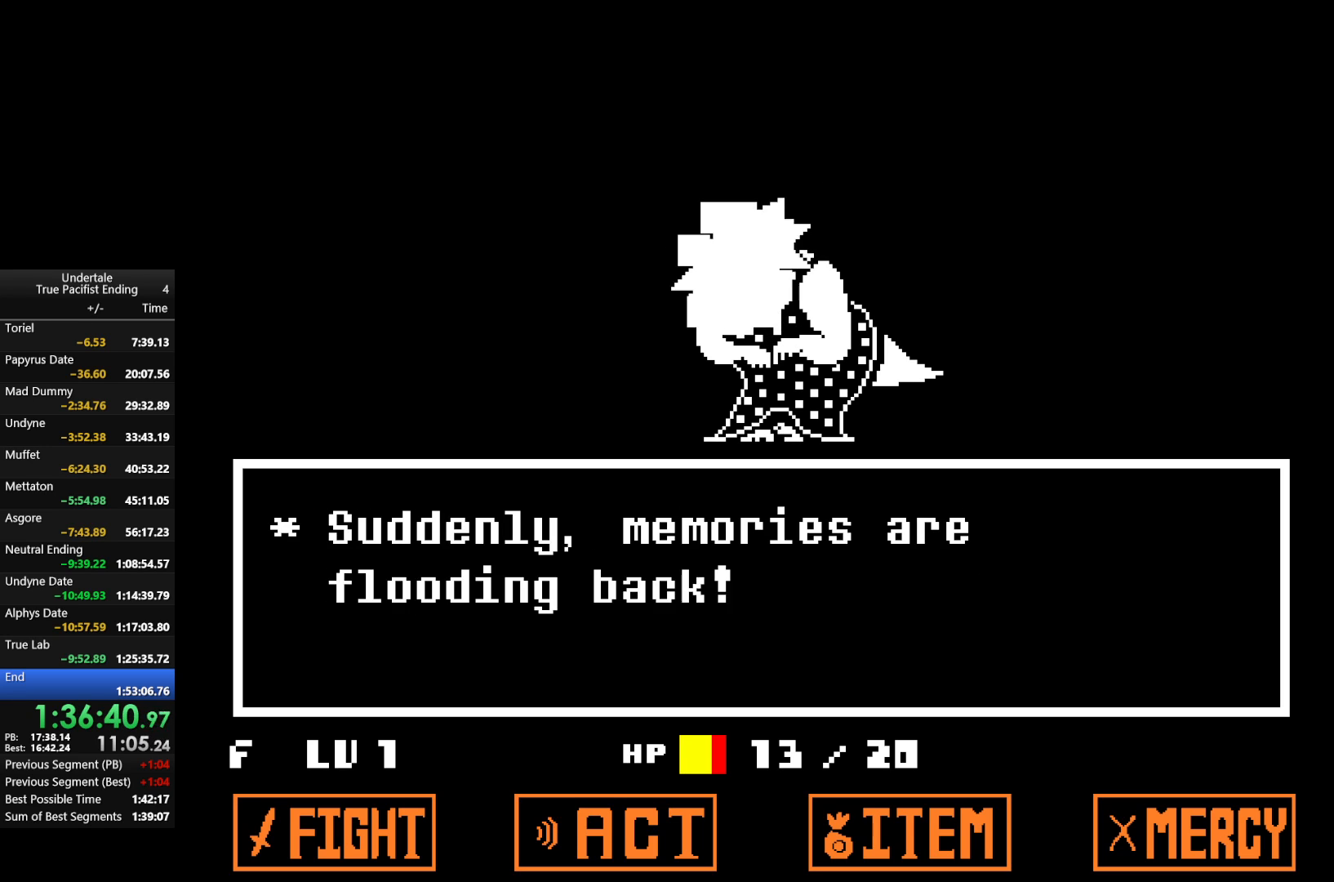
{"keys": [], "events": [[33, "return", "down"], [33, "z", "up"], [100, "return", "up"], [167, "return", "down"], [167, "z", "down"], [200, "return", "up"], [200, "z", "up"]]}
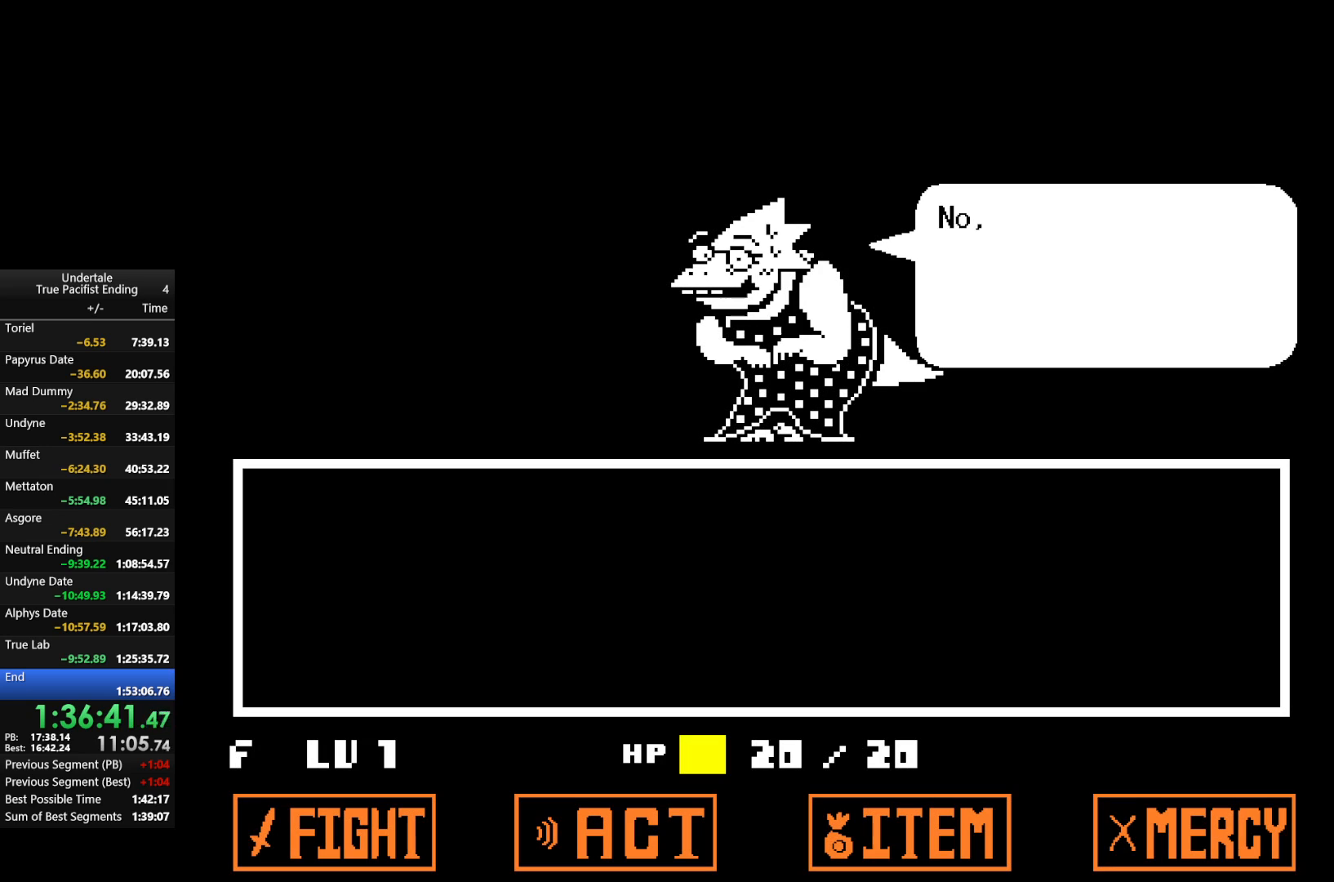
{"keys": ["x"], "events": [[100, "z", "down"], [133, "return", "down"], [200, "return", "up"], [200, "x", "down"], [233, "return", "down"], [233, "z", "up"], [267, "x", "up"], [333, "return", "up"], [333, "z", "down"], [400, "return", "down"], [467, "return", "up"], [467, "x", "down"], [500, "z", "up"]]}
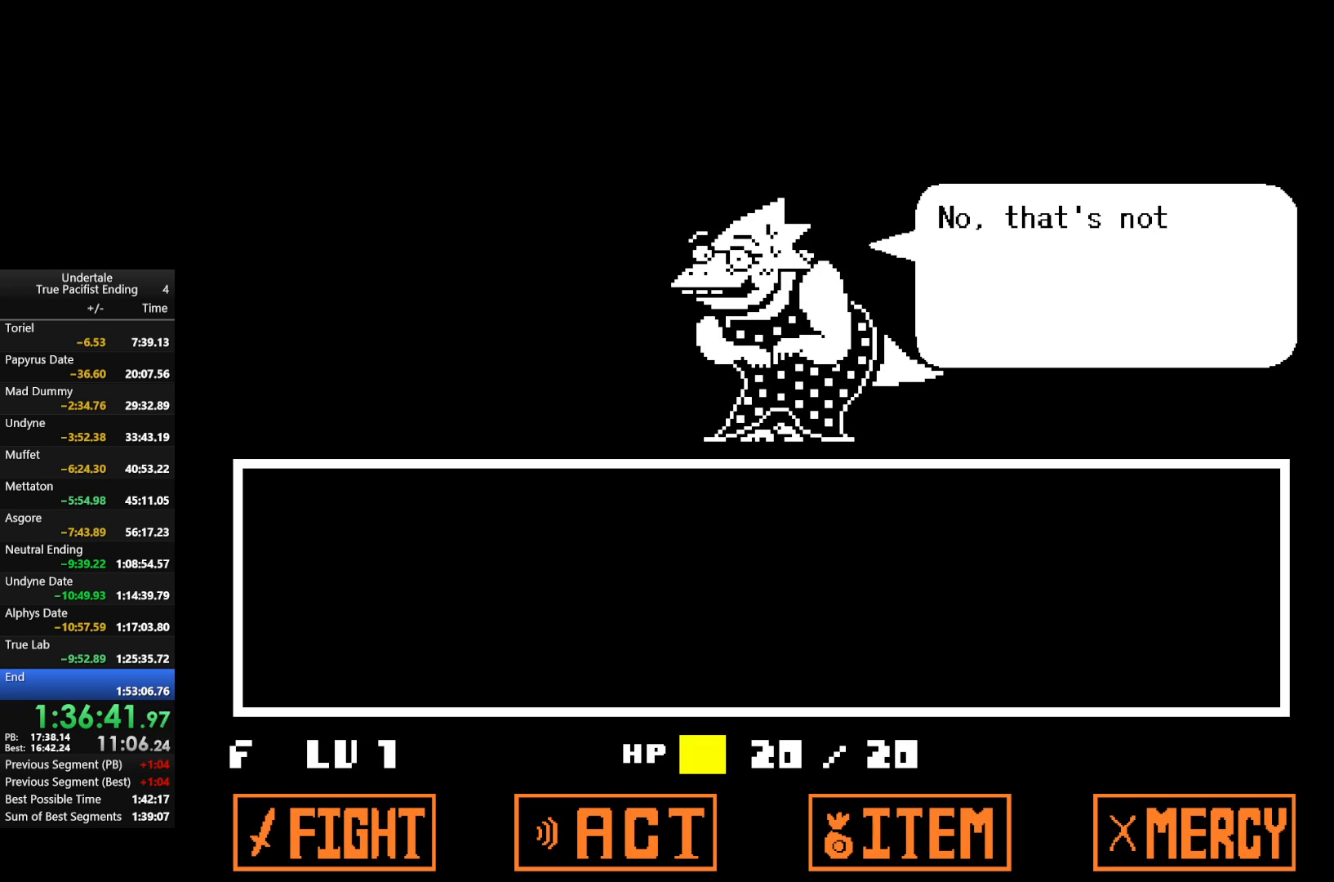
{"keys": ["z"], "events": [[67, "return", "down"], [67, "x", "up"], [100, "return", "up"], [100, "shift", "down"], [167, "shift", "up"], [167, "z", "down"], [200, "return", "down"], [300, "return", "up"], [300, "x", "down"], [300, "z", "up"], [333, "x", "up"], [400, "return", "down"], [400, "z", "down"], [467, "return", "up"]]}
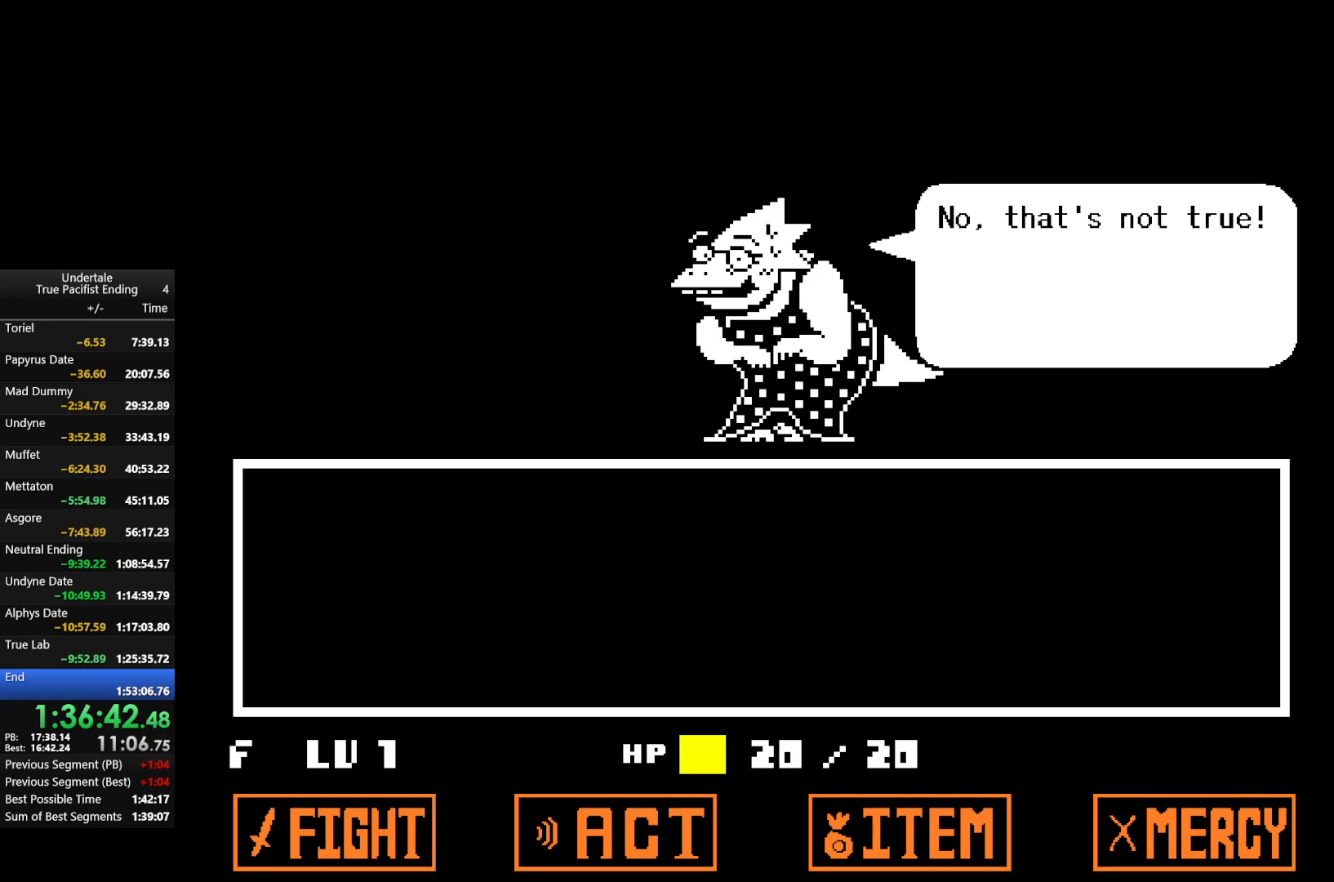
{"keys": ["return", "z"], "events": [[33, "return", "down"], [33, "z", "up"], [133, "return", "up"], [133, "z", "down"], [167, "return", "down"], [200, "z", "up"], [300, "z", "down"], [367, "return", "up"], [400, "z", "up"], [433, "return", "down"], [500, "z", "down"]]}
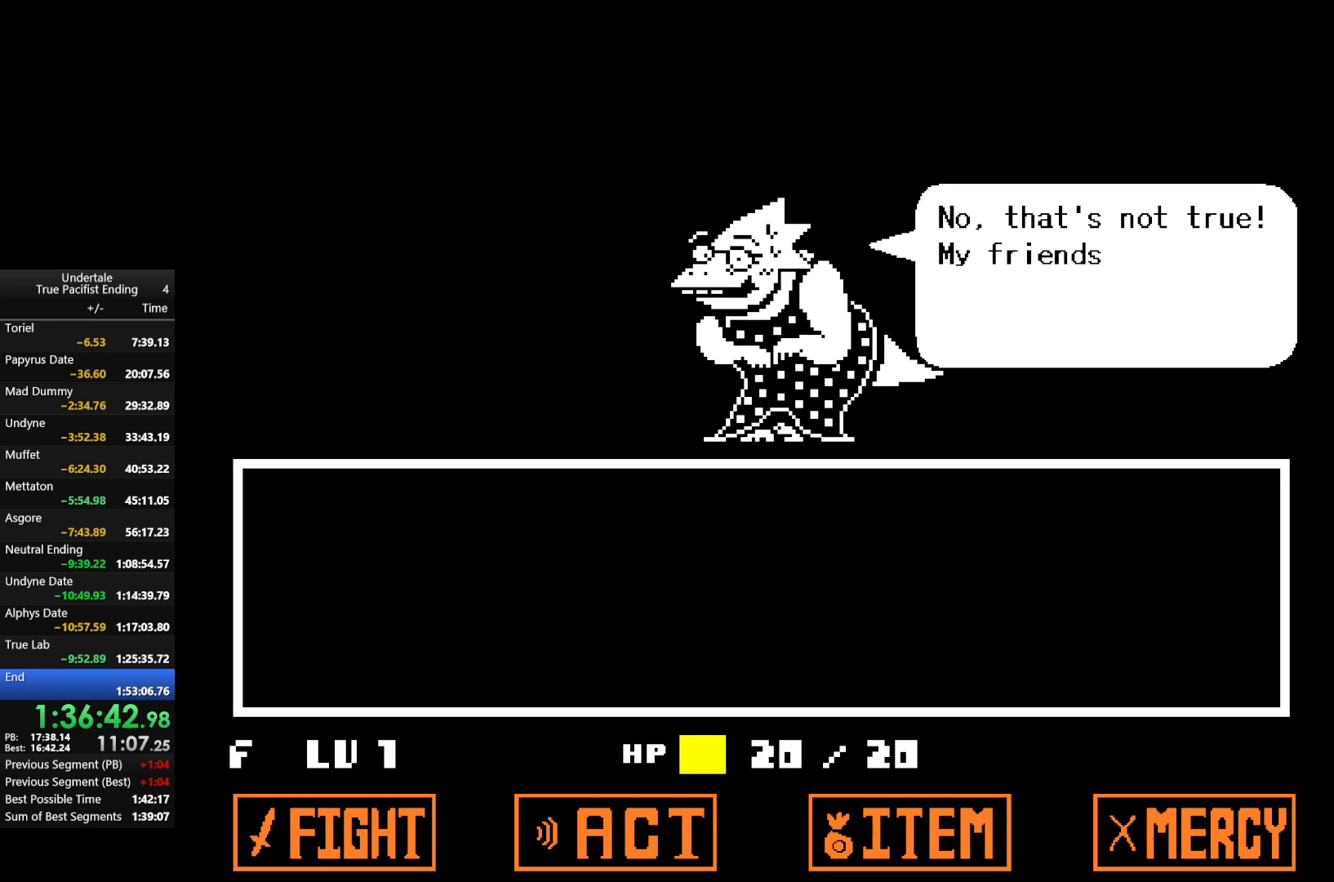
{"keys": [], "events": [[33, "return", "up"], [67, "z", "up"], [133, "return", "down"], [167, "return", "up"], [167, "z", "down"], [267, "return", "down"], [267, "z", "up"], [367, "return", "up"], [367, "z", "down"], [400, "return", "down"], [500, "return", "up"], [500, "z", "up"]]}
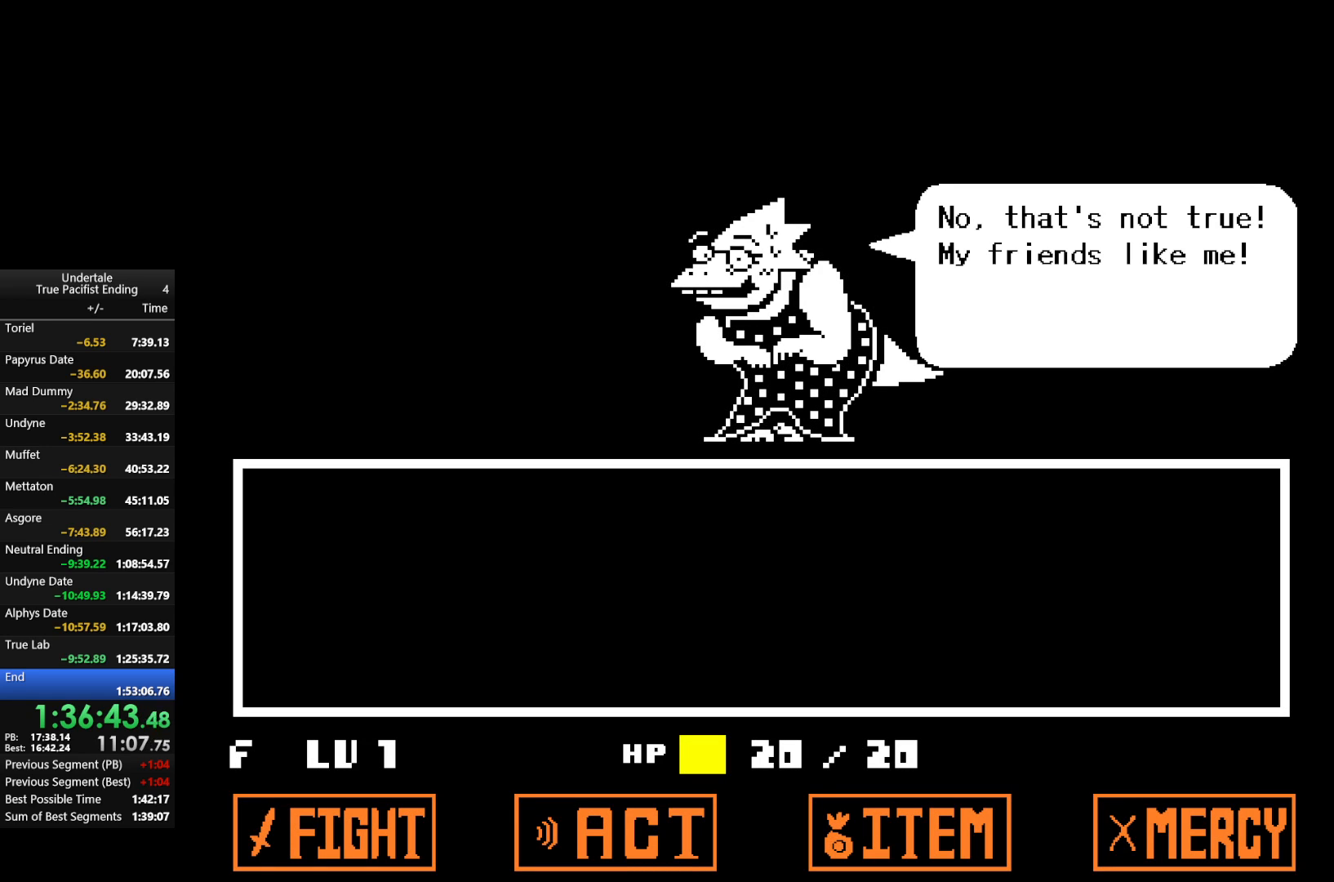
{"keys": [], "events": [[100, "return", "down"], [167, "return", "up"], [167, "z", "down"], [233, "z", "up"], [300, "return", "down"], [333, "return", "up"], [367, "z", "down"], [433, "return", "down"], [467, "return", "up"], [467, "z", "up"]]}
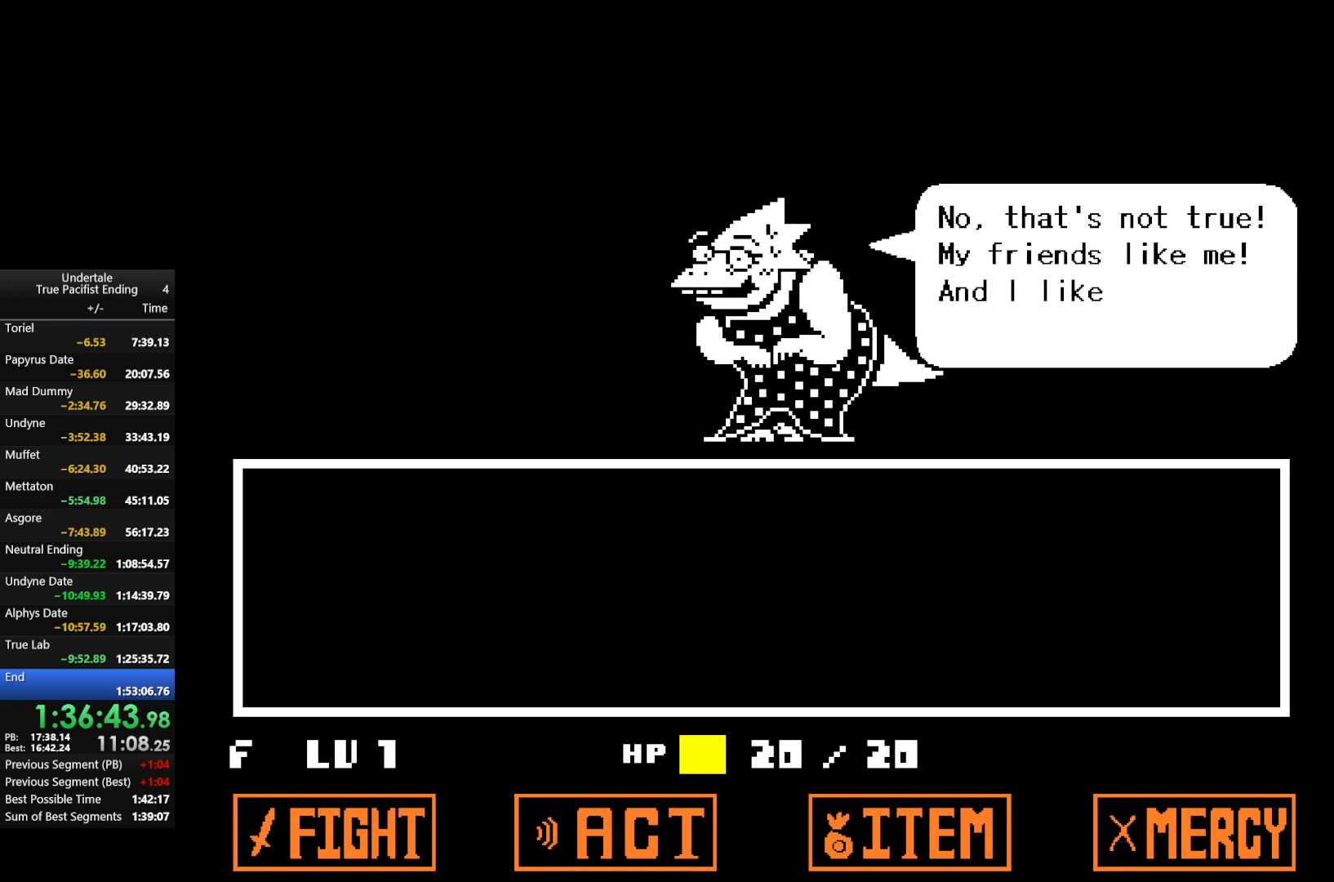
{"keys": ["z"], "events": [[67, "return", "down"], [67, "z", "down"], [133, "return", "up"], [167, "return", "down"], [167, "z", "up"], [267, "z", "down"], [300, "return", "up"], [367, "return", "down"], [367, "z", "up"], [433, "return", "up"], [433, "z", "down"]]}
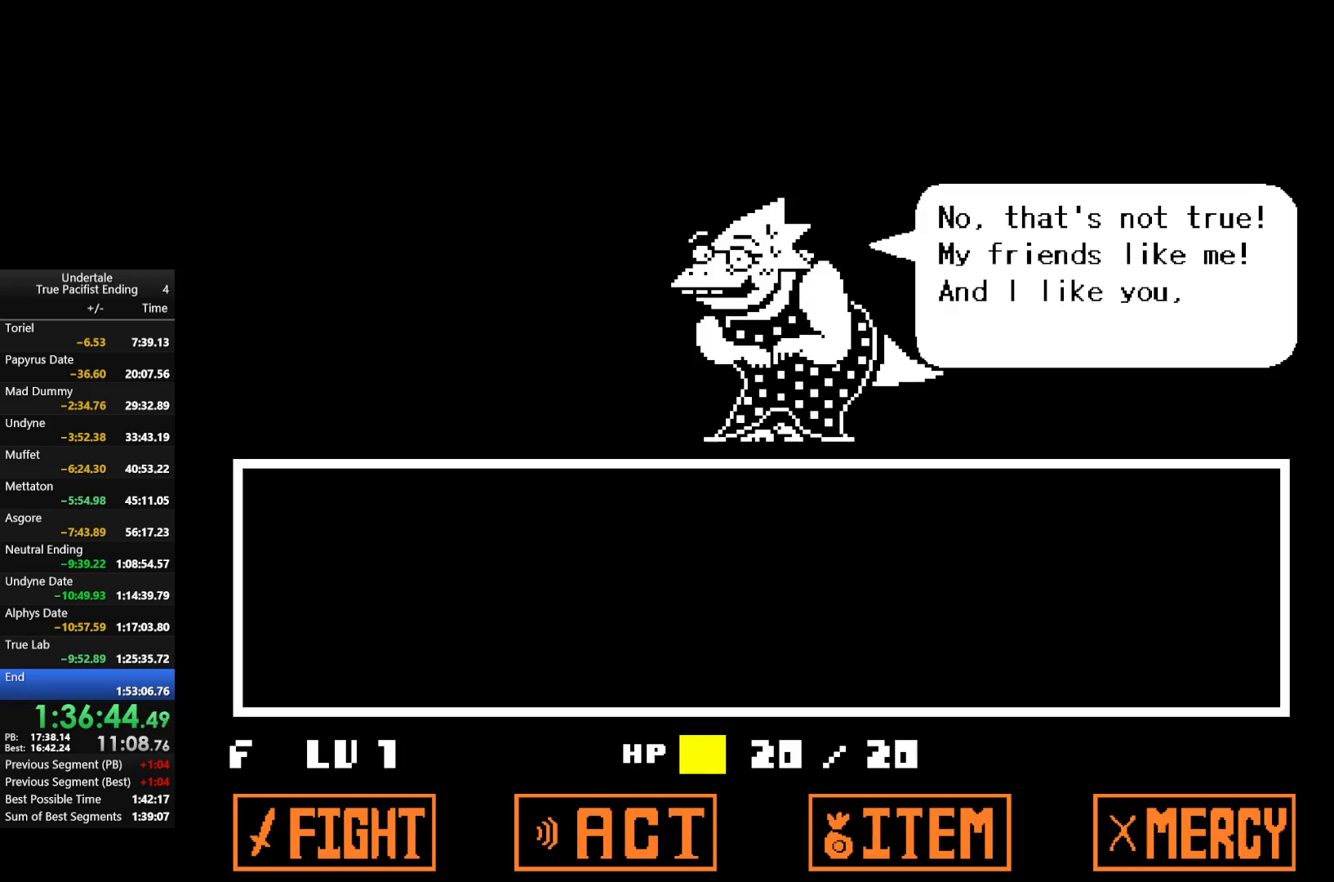
{"keys": [], "events": [[33, "return", "down"], [33, "z", "up"], [100, "return", "up"], [133, "return", "down"], [133, "z", "down"], [233, "return", "up"], [233, "z", "up"], [267, "return", "down"], [333, "z", "down"], [367, "return", "up"], [400, "z", "up"], [467, "return", "down"], [500, "return", "up"]]}
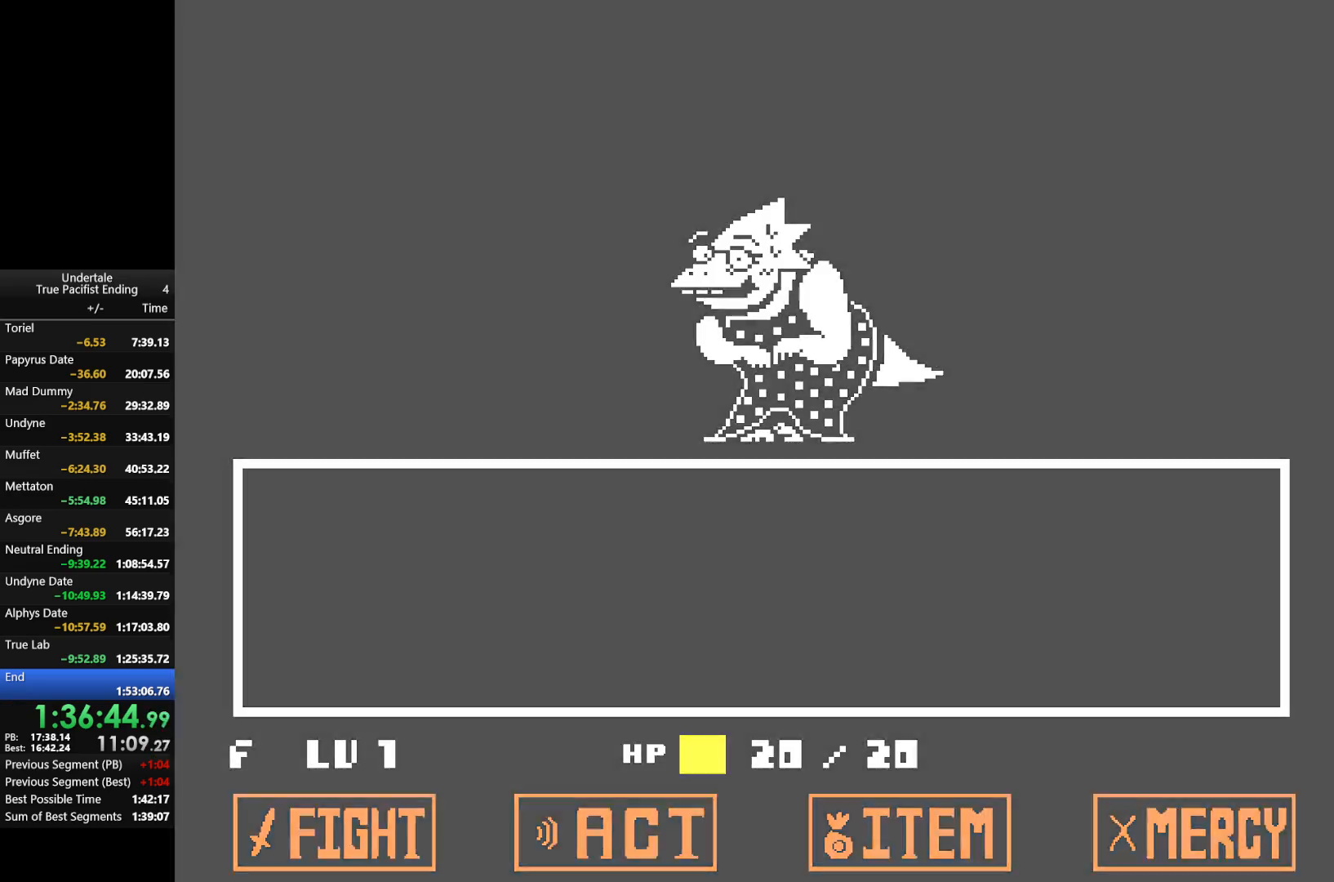
{"keys": [], "events": []}
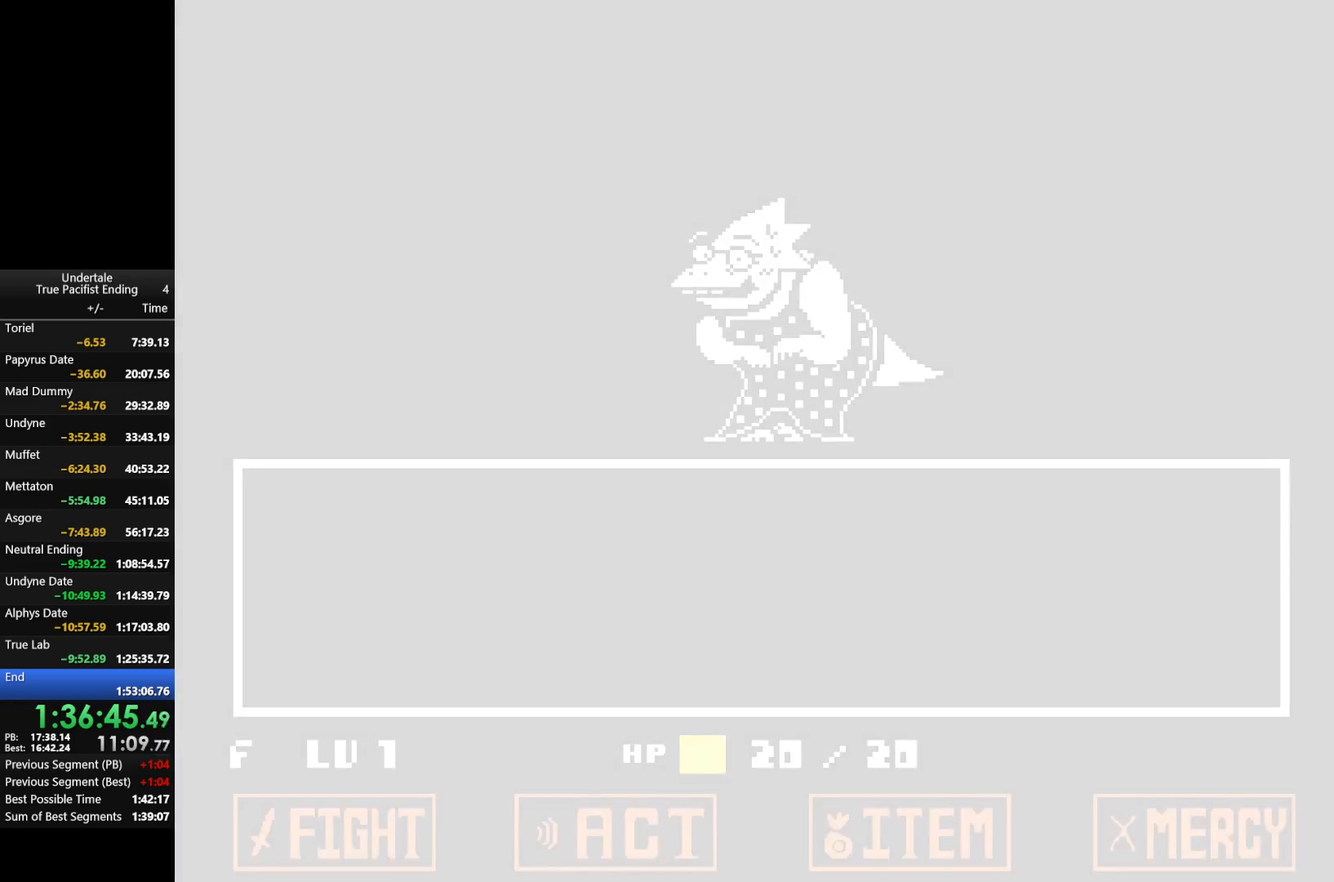
{"keys": [], "events": [[67, "right", "down"], [267, "right", "up"]]}
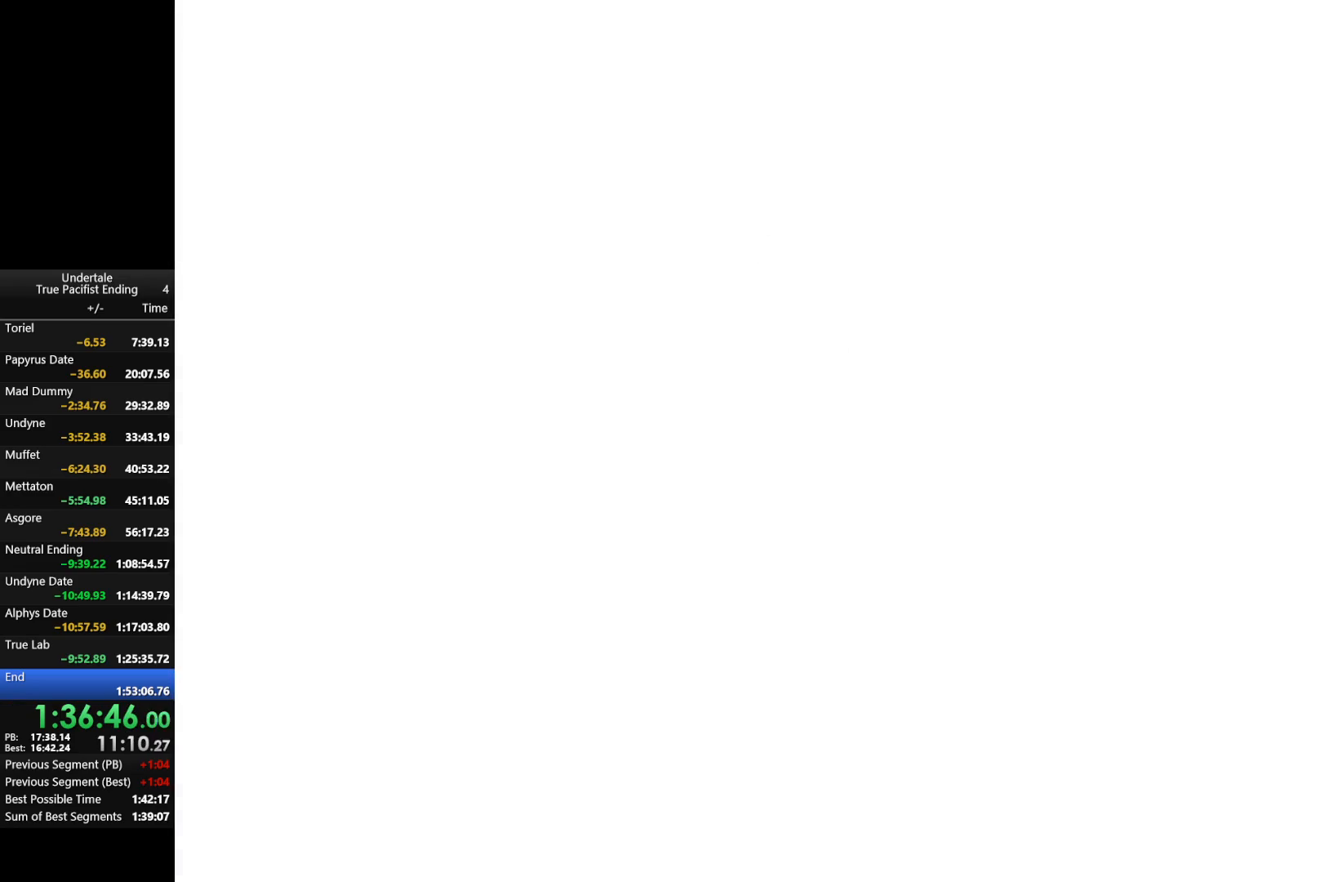
{"keys": [], "events": [[267, "right", "down"], [367, "right", "up"]]}
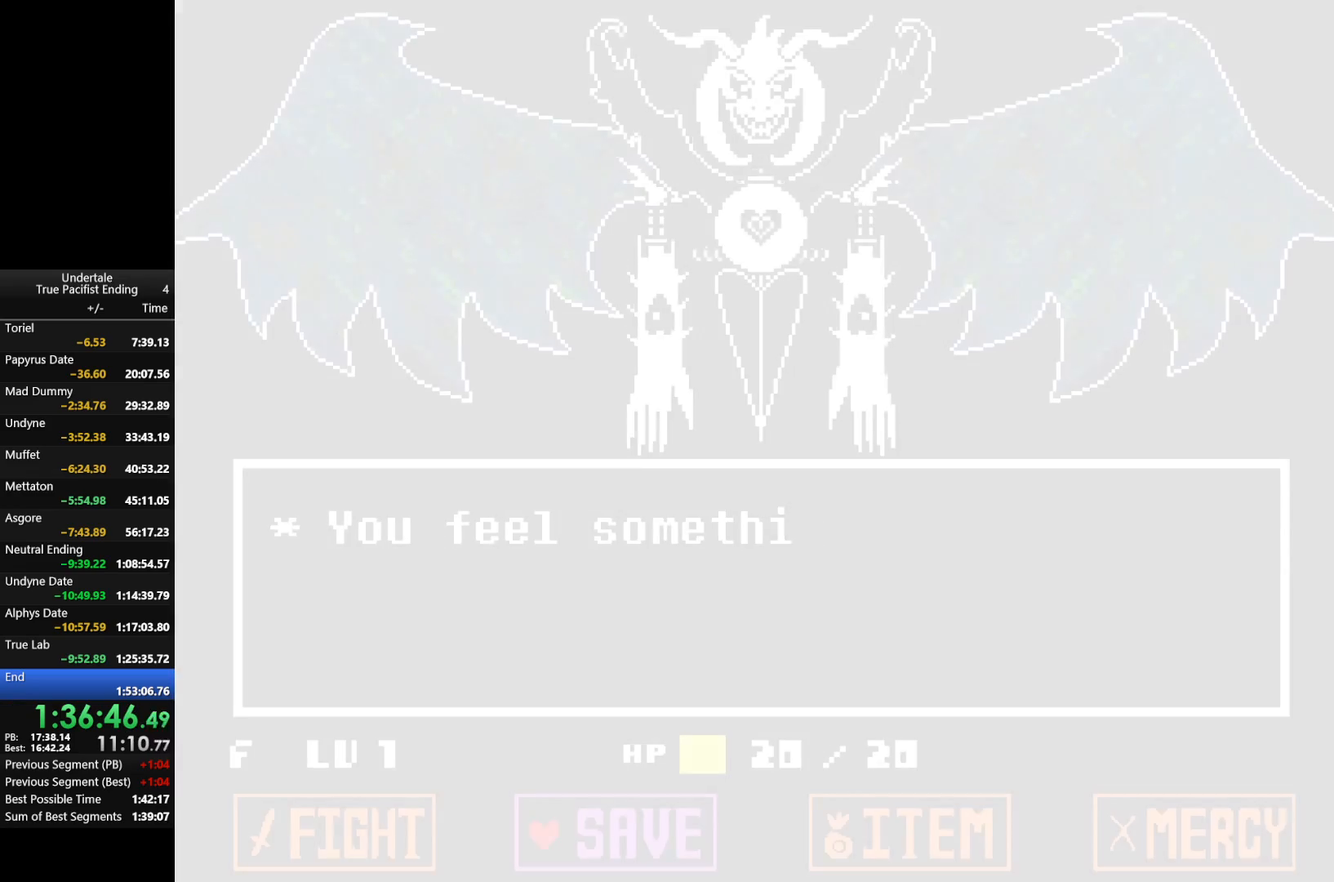
{"keys": ["z"], "events": [[433, "z", "down"]]}
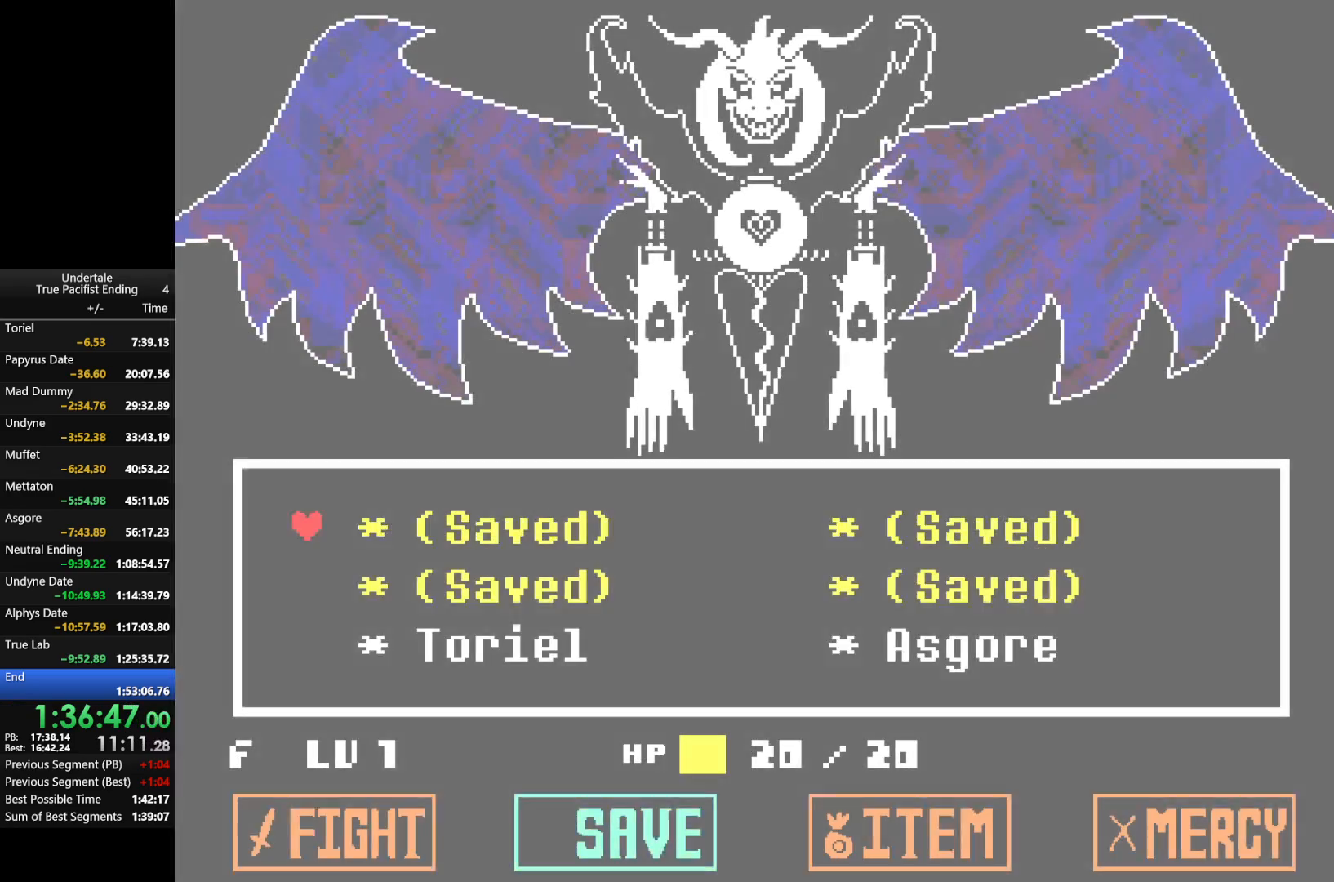
{"keys": ["x", "z"], "events": [[33, "z", "up"], [100, "up", "down"], [200, "up", "up"], [267, "z", "down"], [333, "z", "up"], [400, "return", "down"], [467, "z", "down"], [500, "return", "up"], [500, "x", "down"]]}
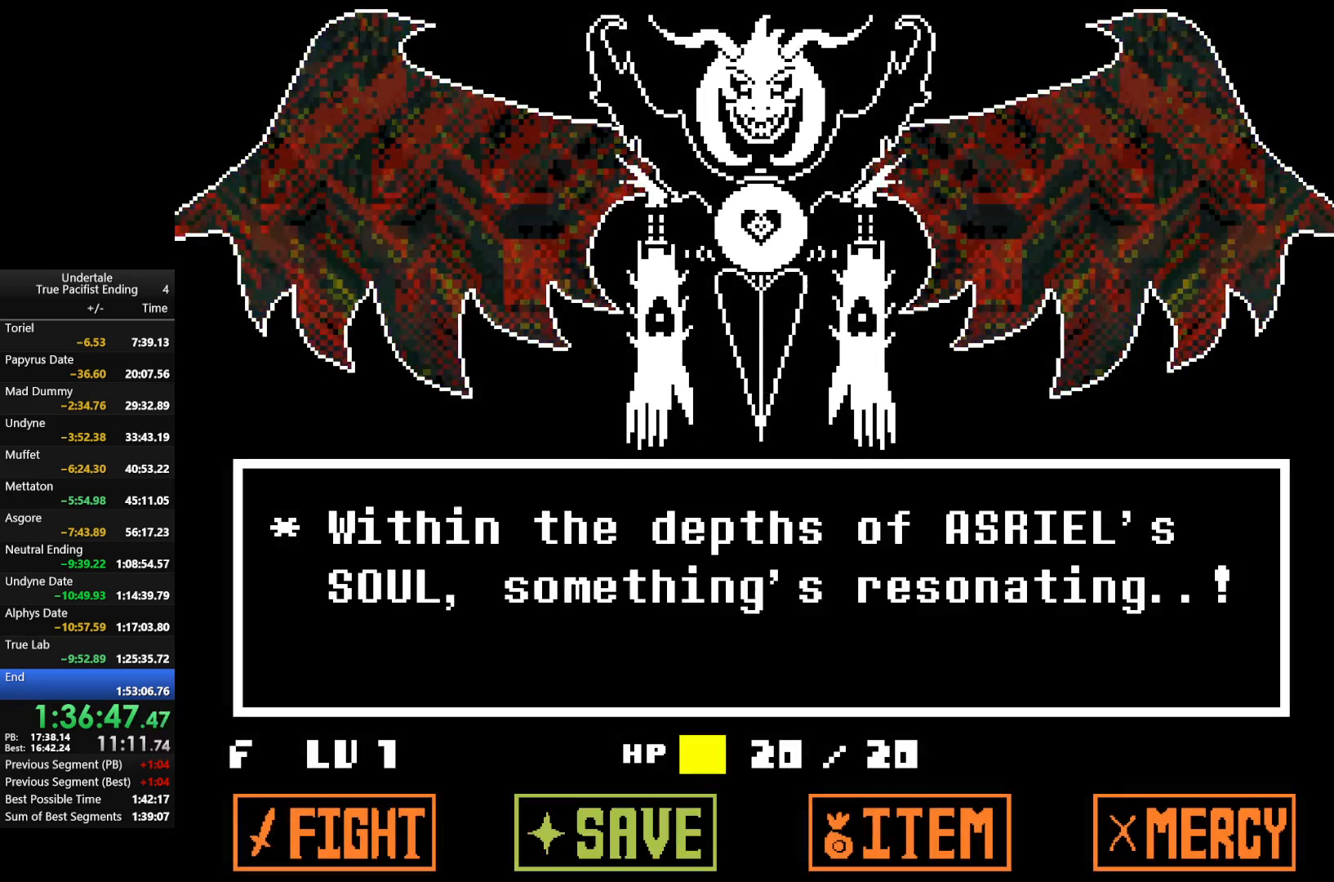
{"keys": [], "events": [[33, "shift", "down"], [33, "z", "up"], [100, "shift", "up"], [100, "x", "up"], [133, "return", "down"], [133, "z", "down"], [167, "shift", "down"], [167, "x", "down"], [233, "return", "up"], [233, "z", "up"], [267, "x", "up"], [333, "return", "down"], [333, "z", "down"], [367, "return", "up"], [367, "shift", "up"], [400, "x", "down"], [400, "z", "up"], [467, "return", "down"], [467, "shift", "down"], [467, "x", "up"], [500, "return", "up"], [500, "shift", "up"]]}
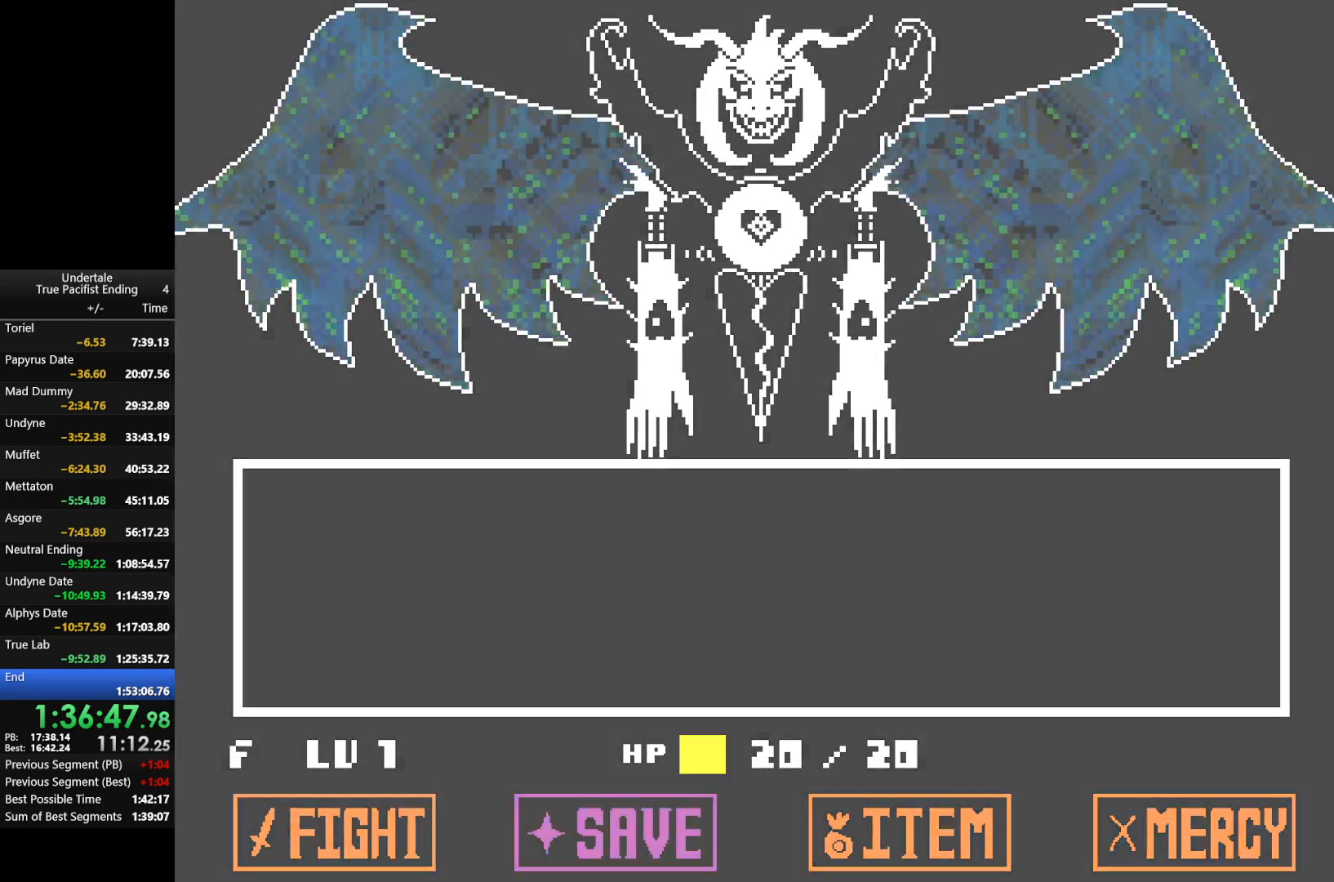
{"keys": [], "events": []}
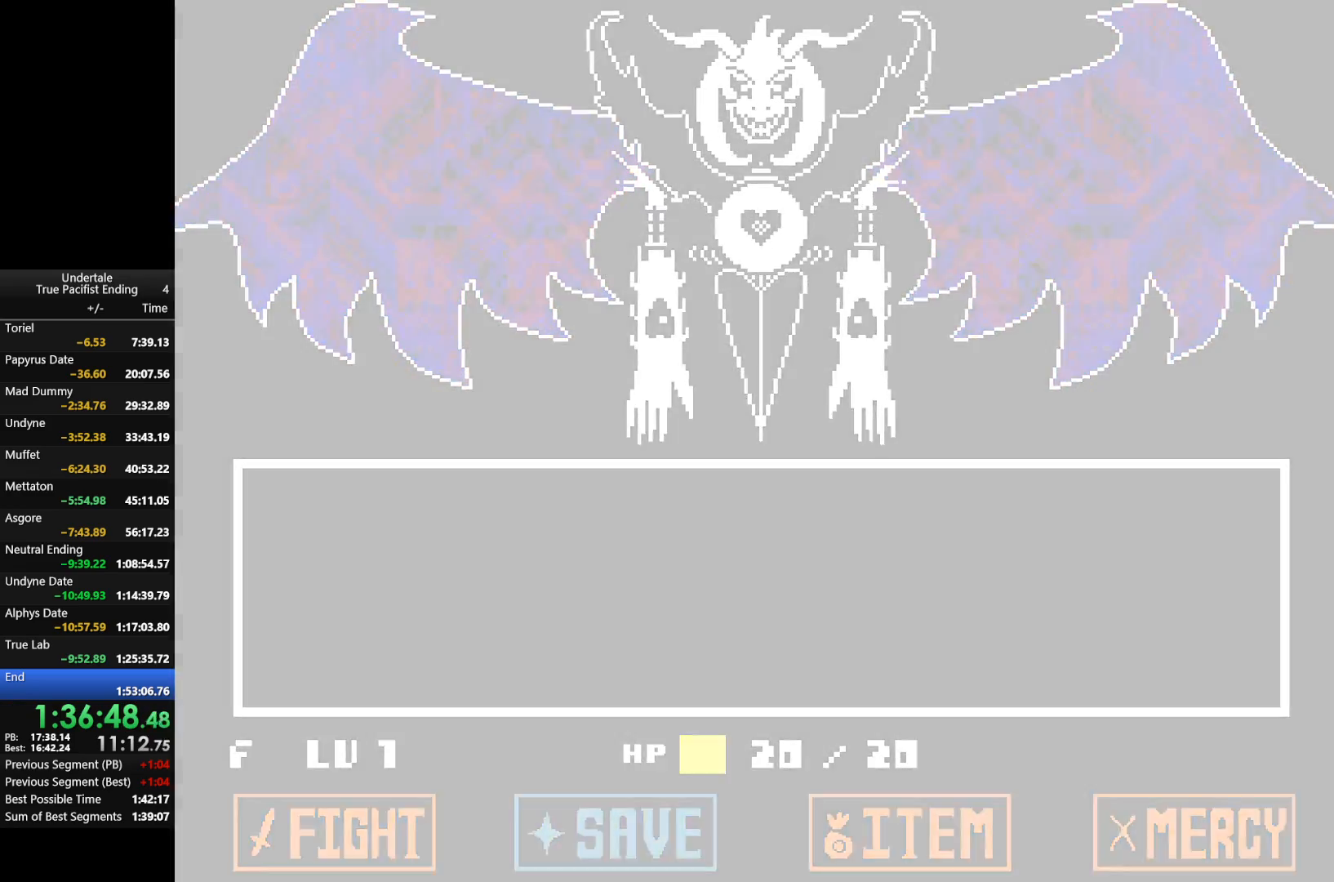
{"keys": [], "events": [[300, "right", "down"], [400, "right", "up"]]}
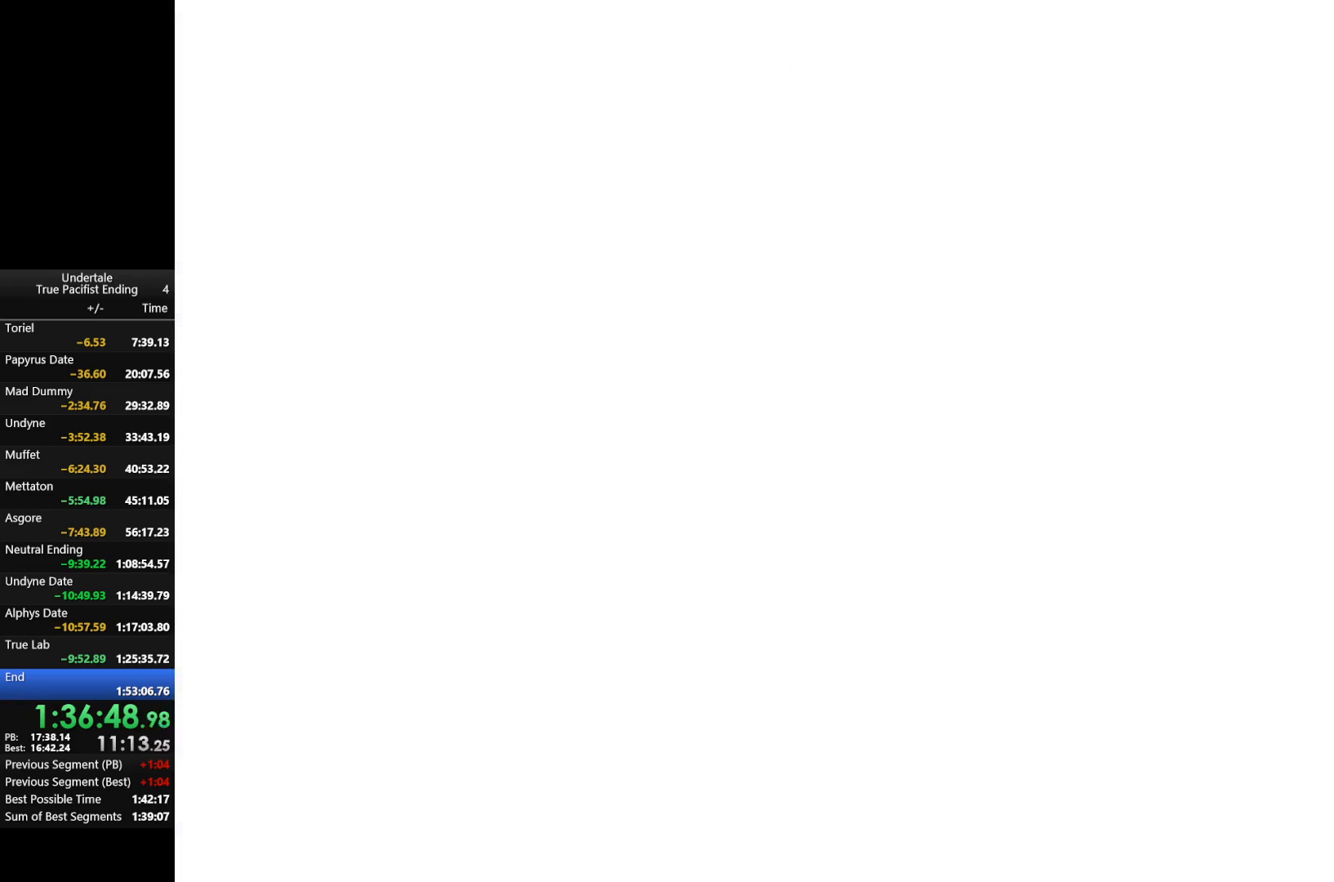
{"keys": [], "events": [[33, "right", "down"], [133, "right", "up"]]}
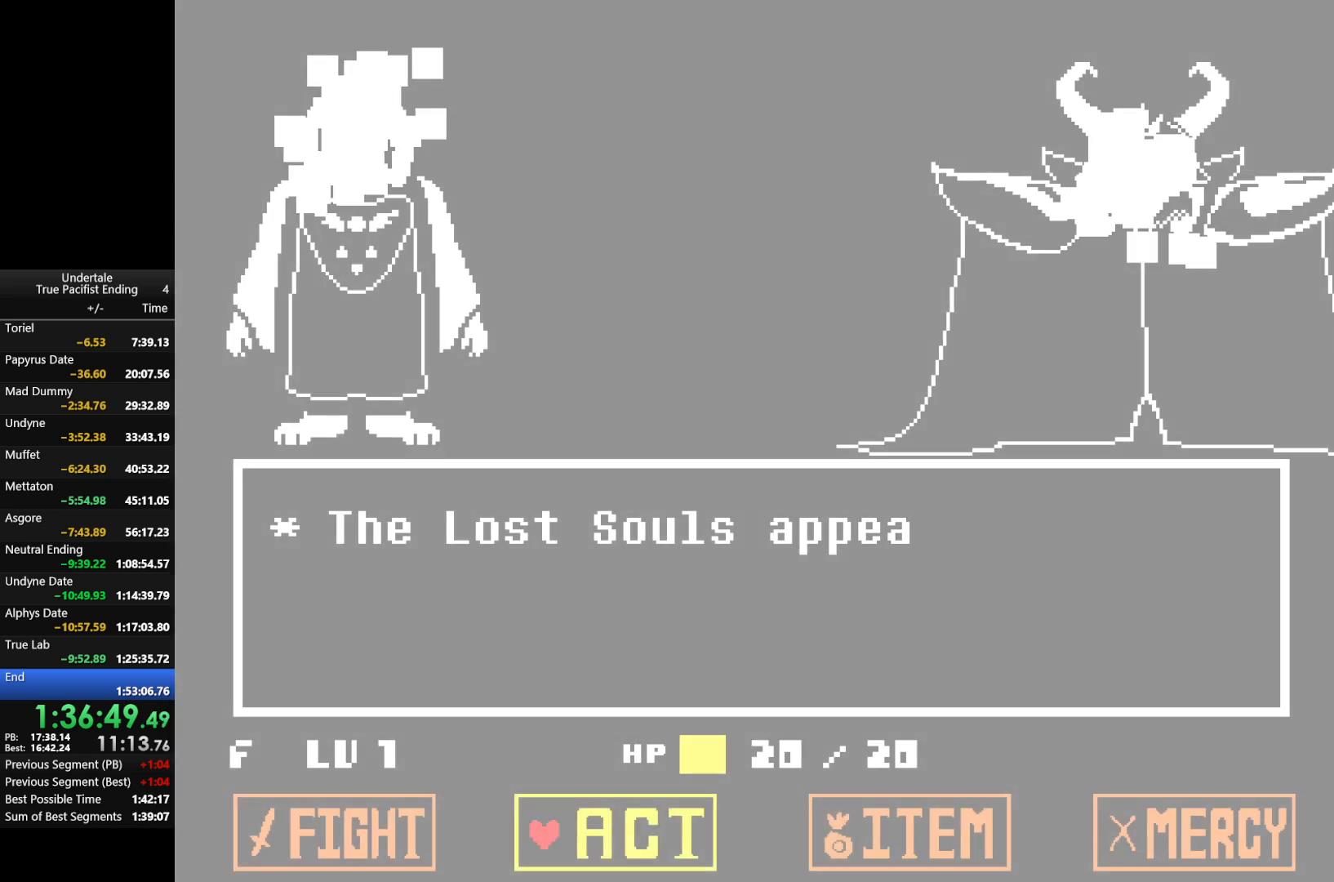
{"keys": [], "events": [[67, "right", "down"], [167, "right", "up"], [233, "z", "down"], [333, "z", "up"]]}
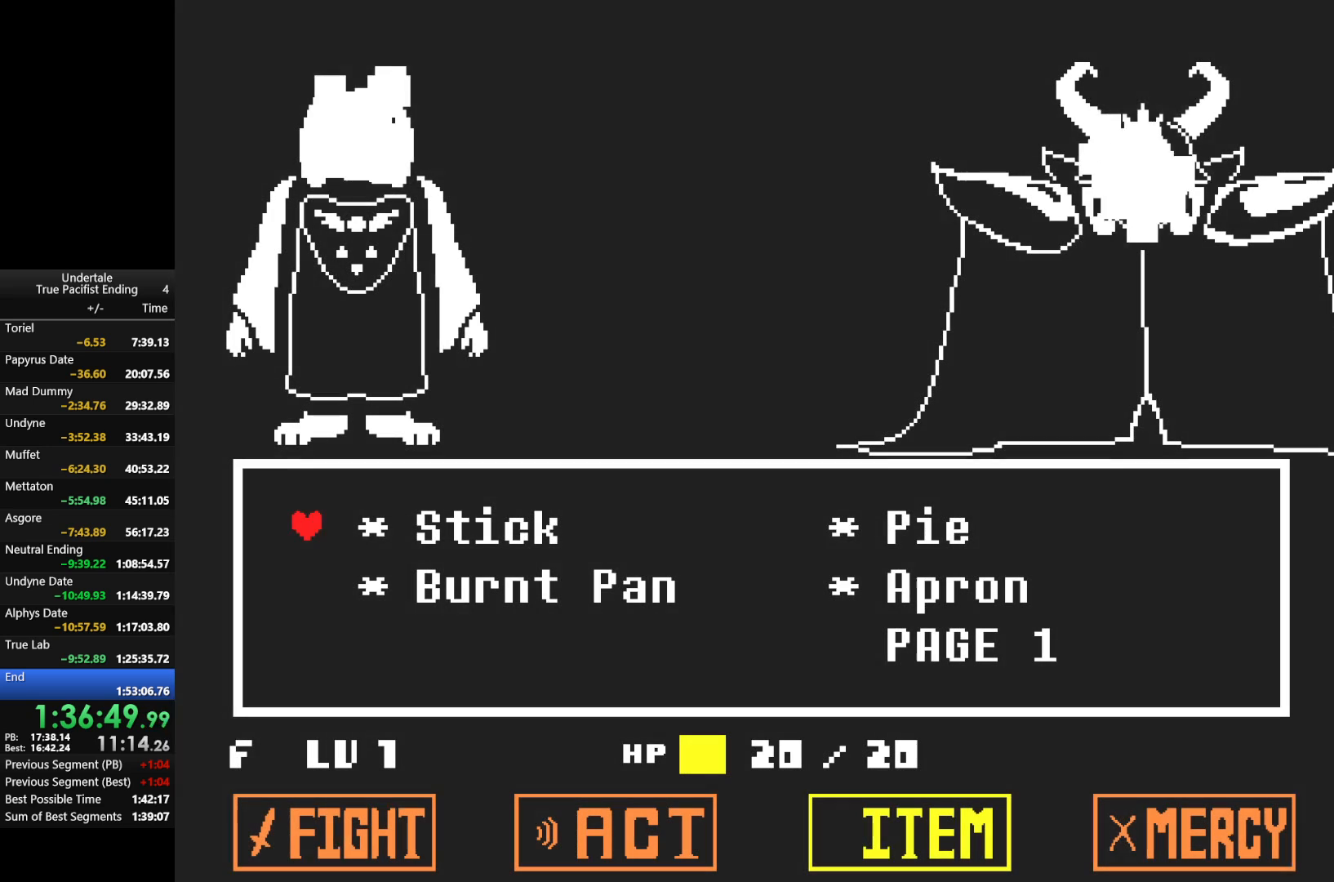
{"keys": ["right"], "events": [[133, "down", "down"], [233, "down", "up"], [400, "right", "down"]]}
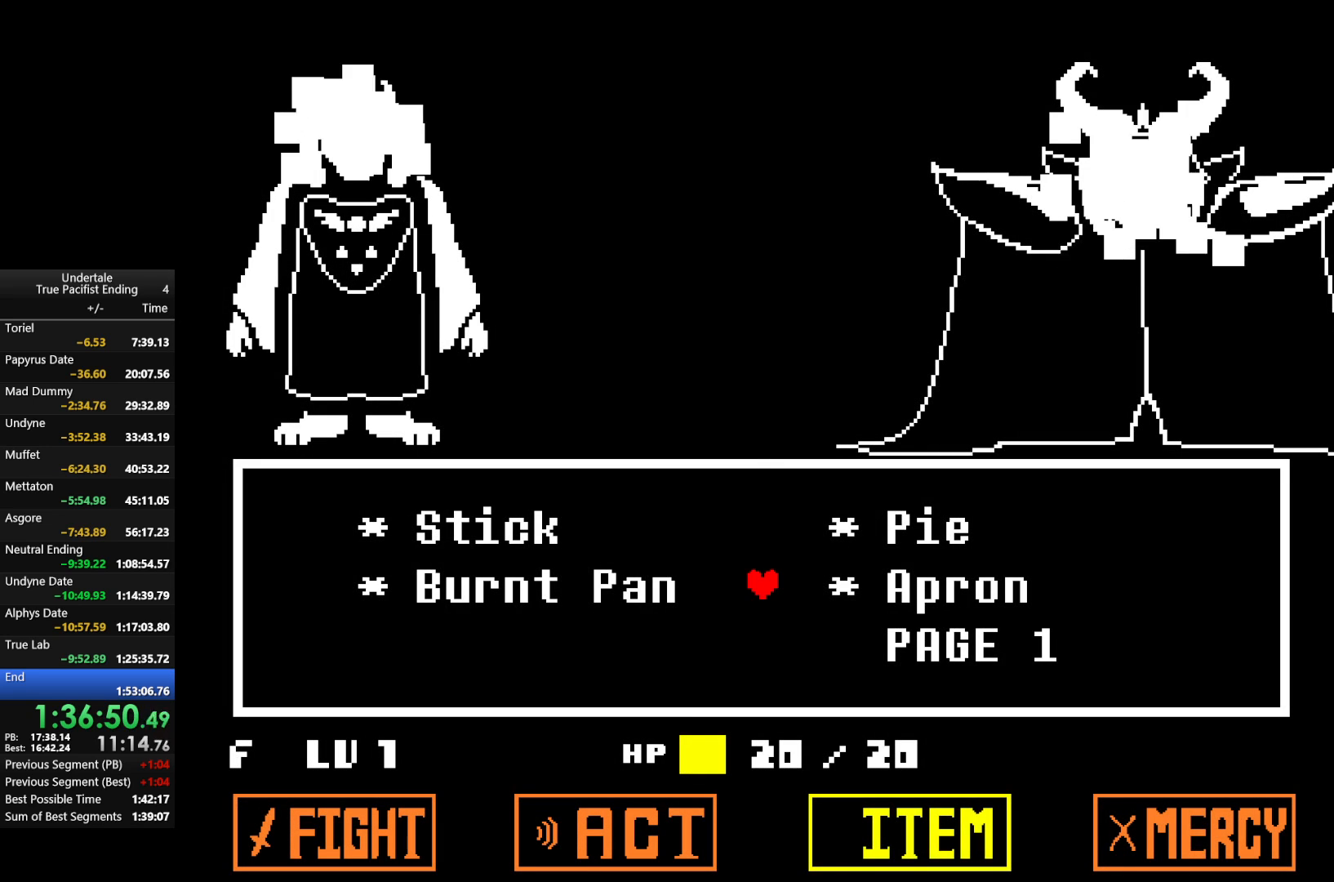
{"keys": ["z"], "events": [[33, "right", "up"], [233, "up", "down"], [333, "up", "up"], [500, "z", "down"]]}
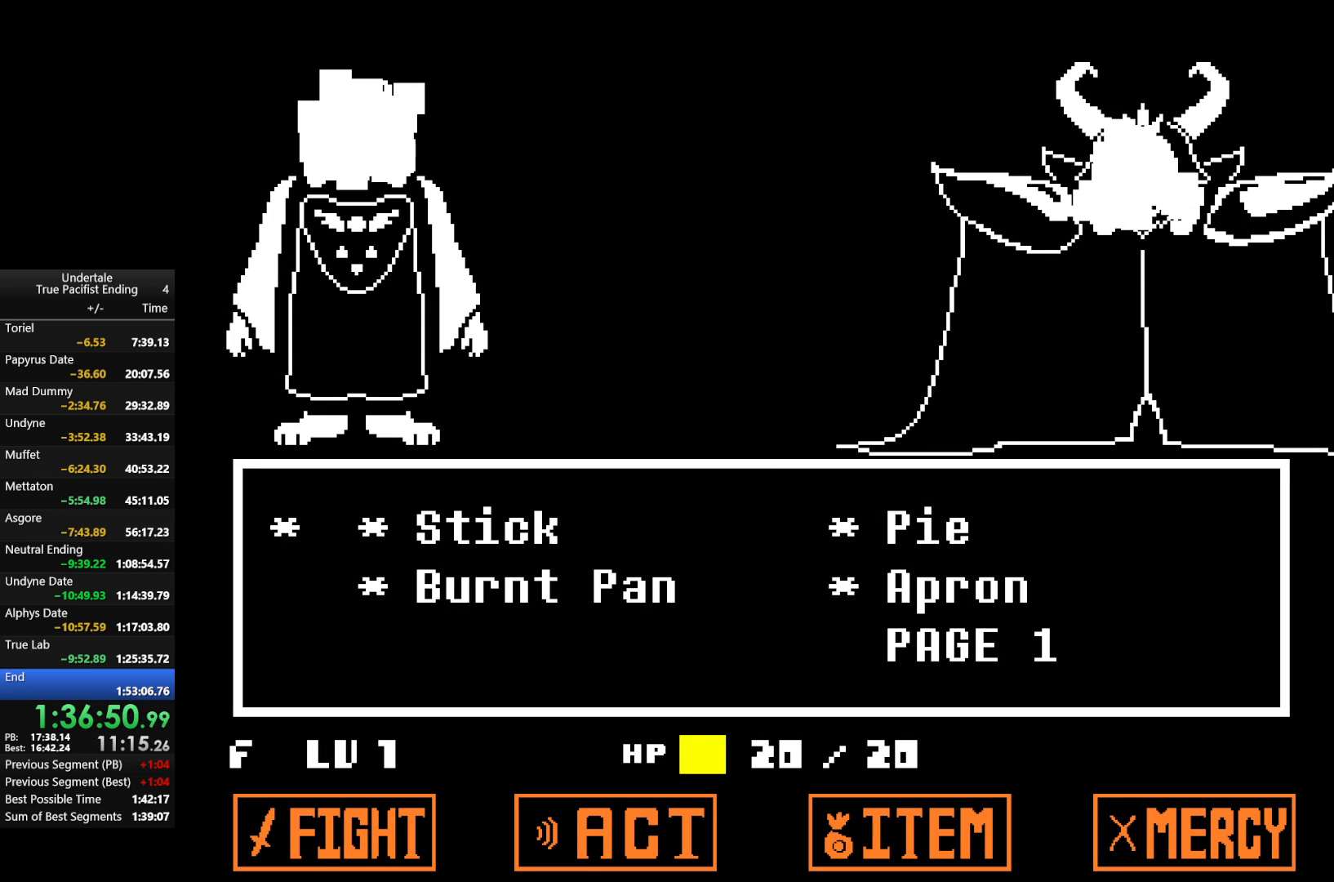
{"keys": ["x"], "events": [[67, "return", "down"], [67, "z", "up"], [100, "return", "up"], [200, "return", "down"], [200, "z", "down"], [233, "return", "up"], [300, "return", "down"], [300, "shift", "down"], [300, "x", "down"], [300, "z", "up"], [333, "return", "up"], [333, "shift", "up"], [333, "x", "up"], [400, "return", "down"], [400, "z", "down"], [433, "shift", "down"], [467, "return", "up"], [467, "shift", "up"], [467, "x", "down"], [467, "z", "up"]]}
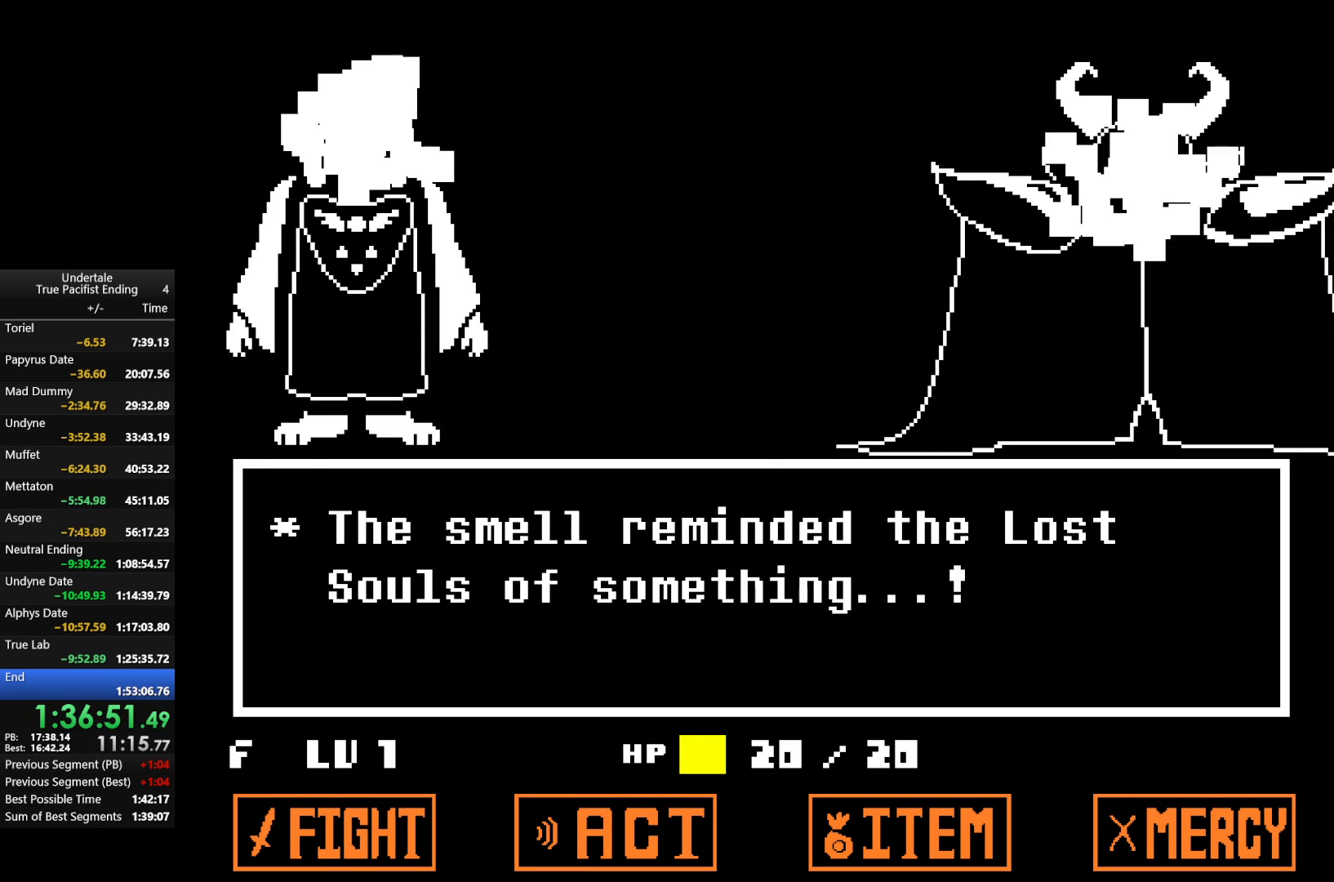
{"keys": ["return", "shift", "z"], "events": [[33, "return", "down"], [33, "shift", "down"], [33, "x", "up"], [67, "return", "up"], [67, "shift", "up"], [67, "z", "down"], [167, "return", "down"], [167, "shift", "down"], [167, "x", "down"], [167, "z", "up"], [233, "return", "up"], [233, "shift", "up"], [233, "x", "up"], [267, "z", "down"], [300, "return", "down"], [300, "shift", "down"], [367, "return", "up"], [367, "x", "down"], [400, "shift", "up"], [400, "z", "up"], [433, "x", "up"], [433, "z", "down"], [500, "return", "down"], [500, "shift", "down"]]}
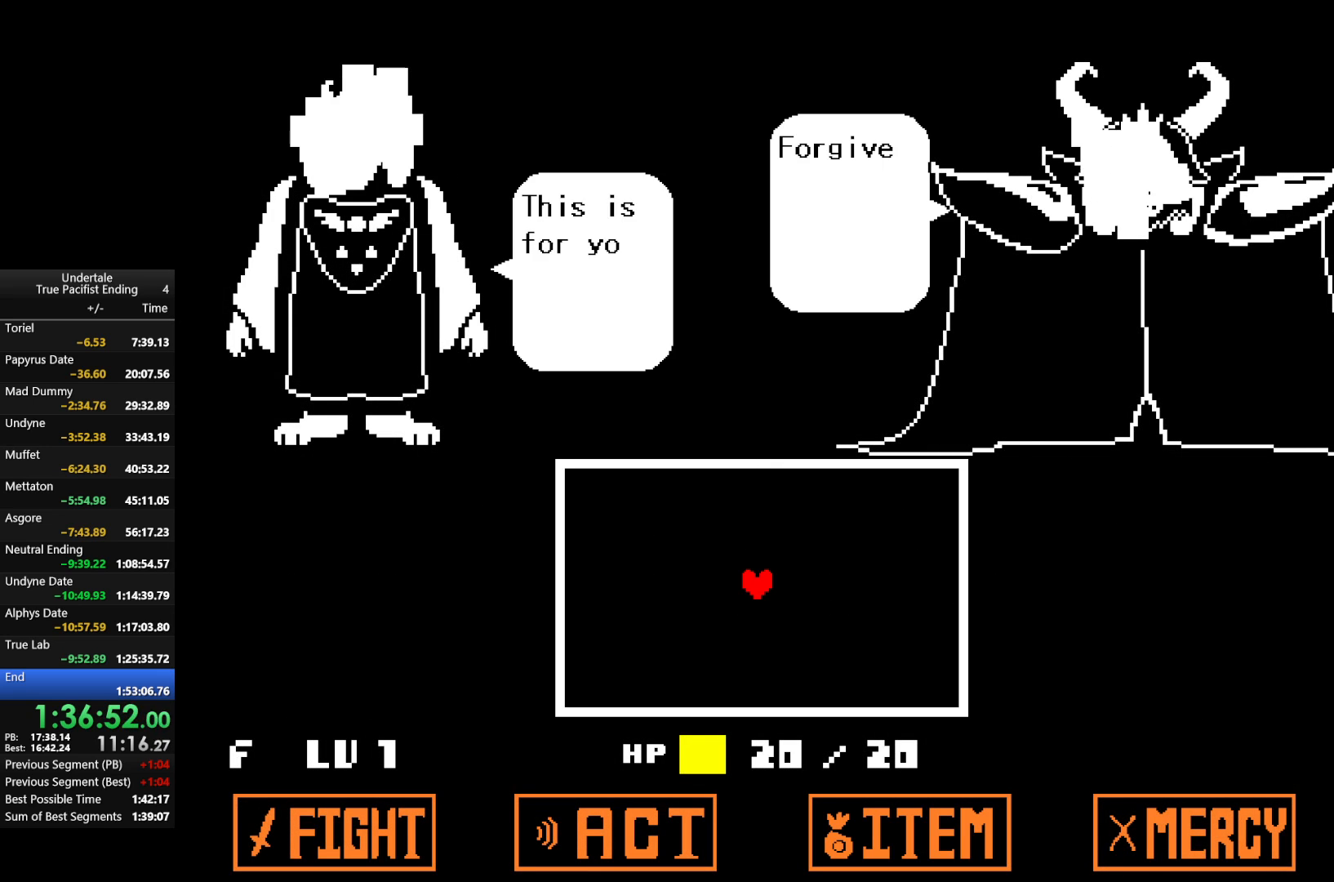
{"keys": [], "events": [[33, "shift", "up"], [33, "x", "down"], [100, "return", "up"], [100, "z", "up"], [133, "x", "up"], [167, "z", "down"], [233, "x", "down"], [267, "return", "down"], [267, "z", "up"], [333, "x", "up"], [367, "return", "up"]]}